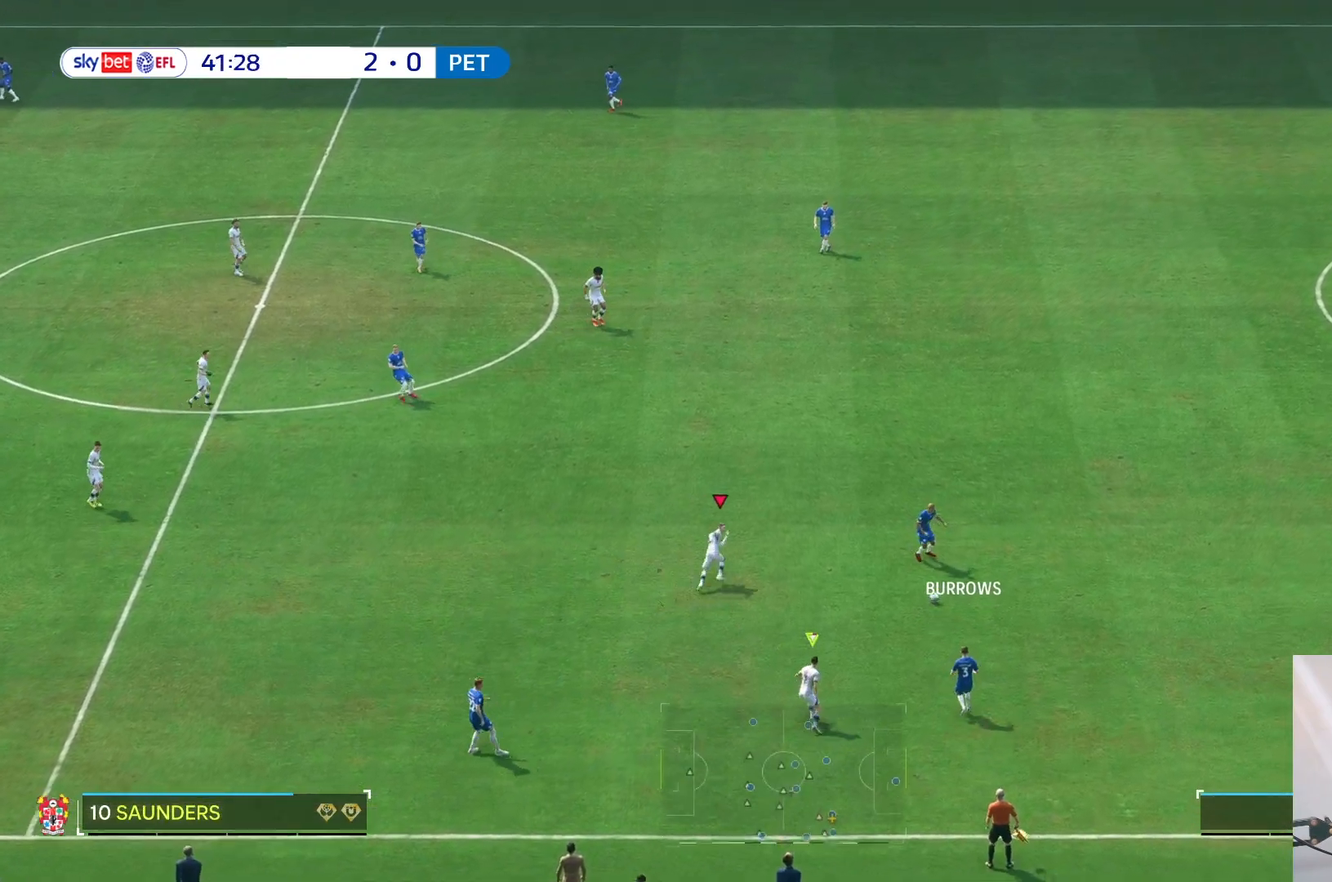
Gameplay with a controller (Xbox layout); each line is a JSON object with the inputs held at the frame after it (dt_ms = milliseconds from this image to that frame). "events" lists button and stick changes between this image and that frame as [ms after this image, input, new state], when the widget could be followed in between. Not read: L3 R3.
{"dt_ms": 500, "buttons": [], "left_stick": "up-right", "right_stick": "center", "events": [[417, "R2", "down"], [500, "R2", "up"]]}
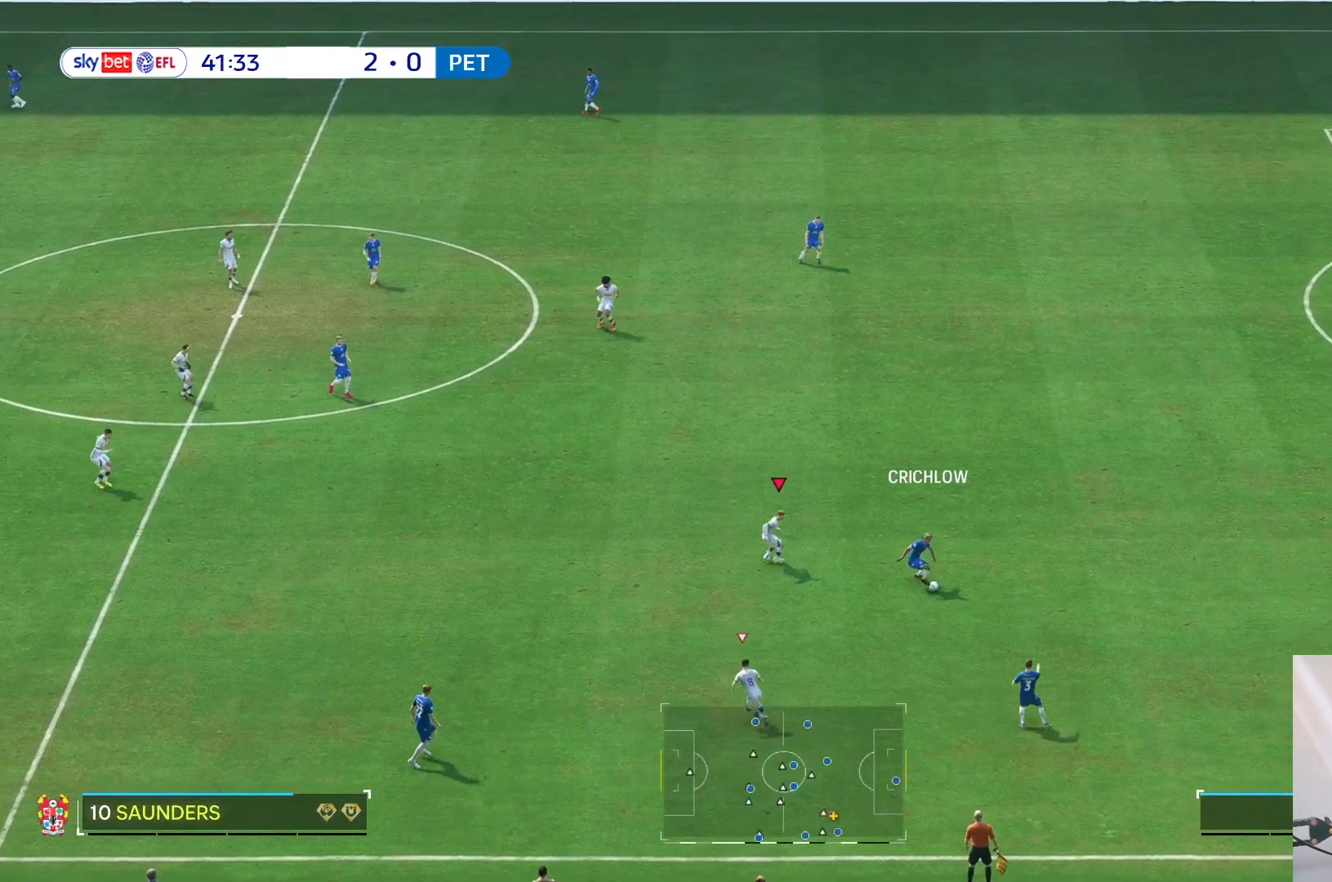
{"dt_ms": 500, "buttons": [], "left_stick": "down-right", "right_stick": "down", "events": [[50, "left_stick", "down-right"], [83, "R2", "down"], [367, "R2", "up"], [467, "right_stick", "down"]]}
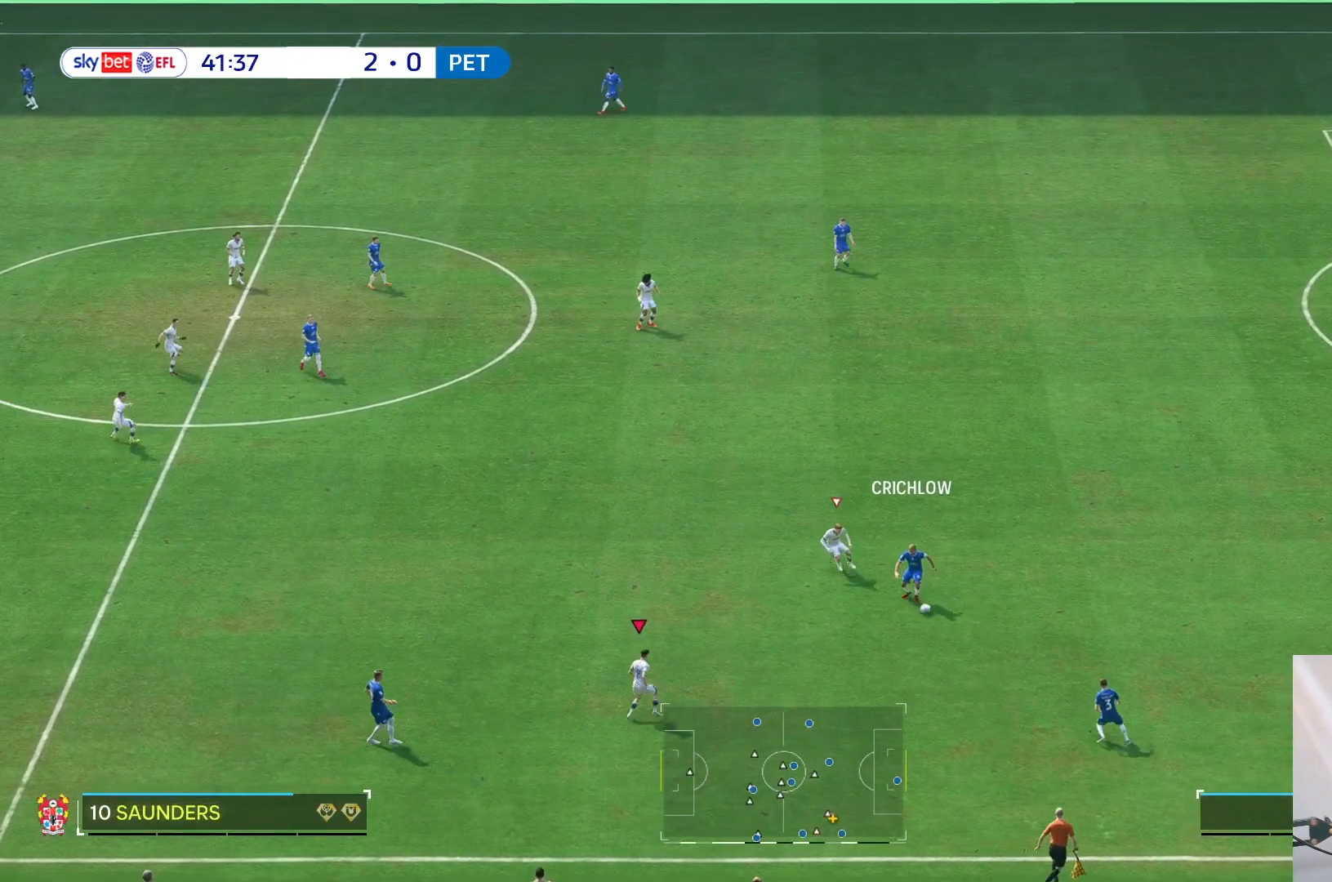
{"dt_ms": 500, "buttons": [], "left_stick": "right", "right_stick": "center", "events": [[50, "right_stick", "center"], [83, "left_stick", "up-right"], [483, "left_stick", "right"]]}
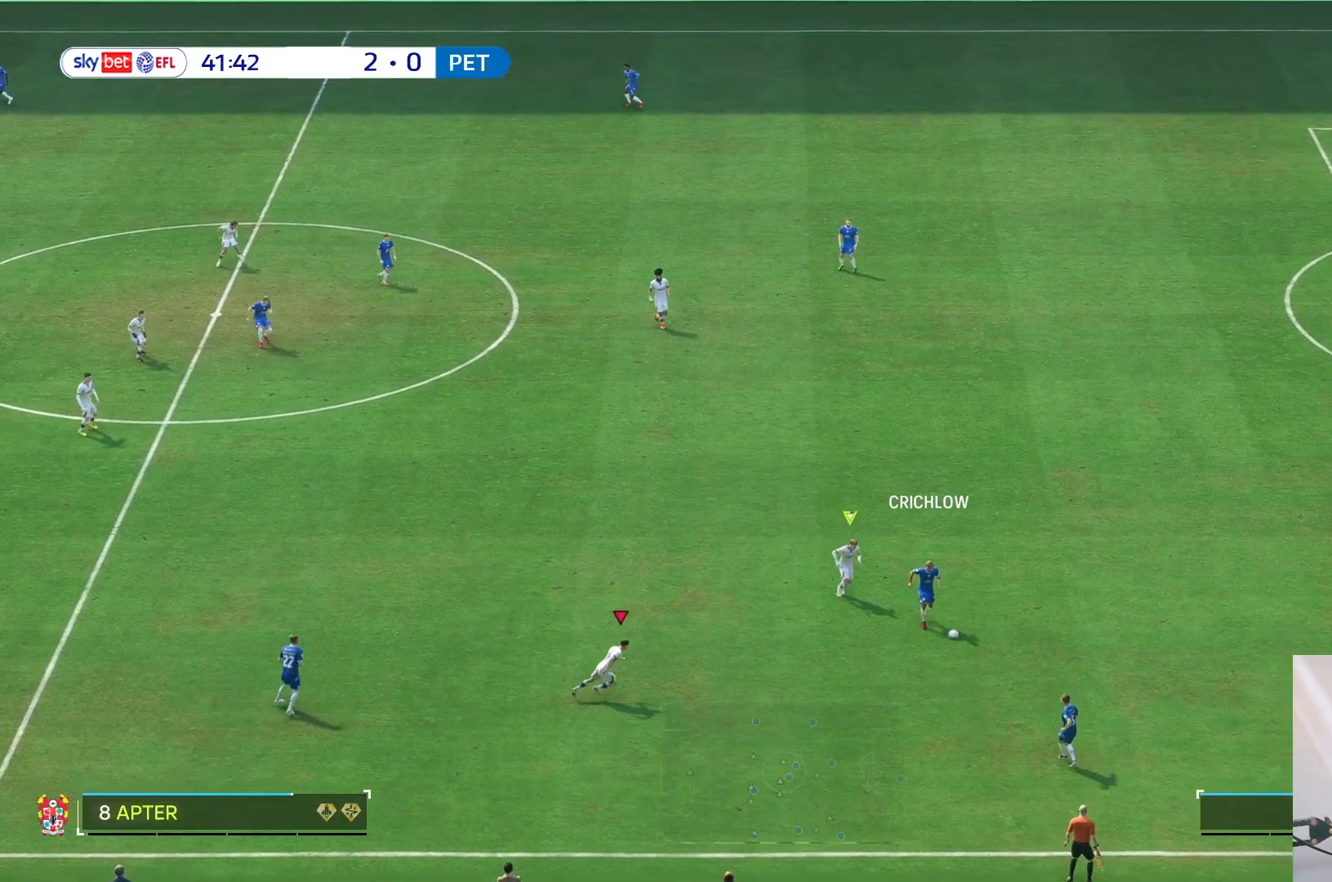
{"dt_ms": 500, "buttons": [], "left_stick": "down-right", "right_stick": "center", "events": [[50, "L2", "down"], [250, "left_stick", "down-right"], [283, "L2", "up"]]}
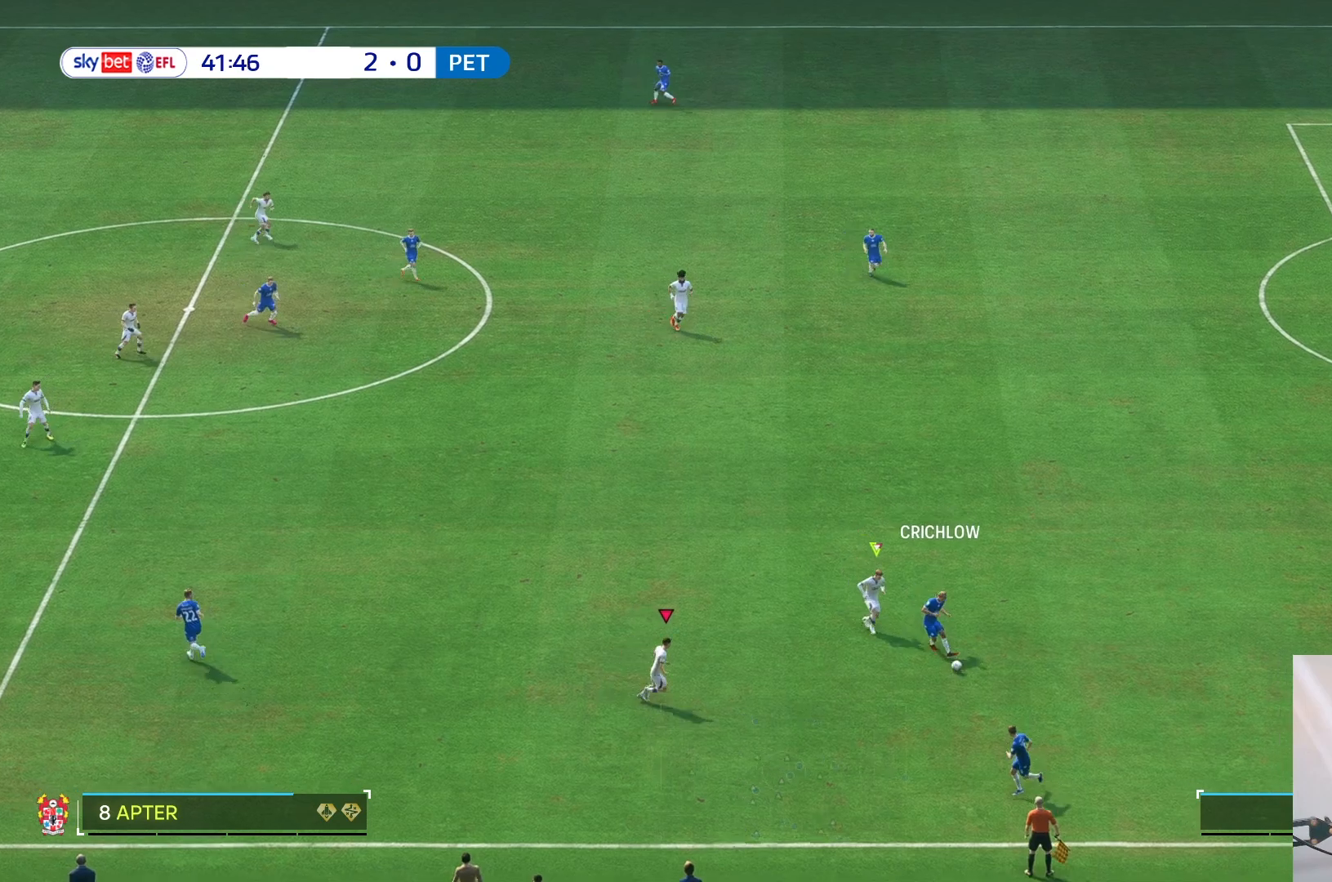
{"dt_ms": 500, "buttons": [], "left_stick": "down-right", "right_stick": "center", "events": []}
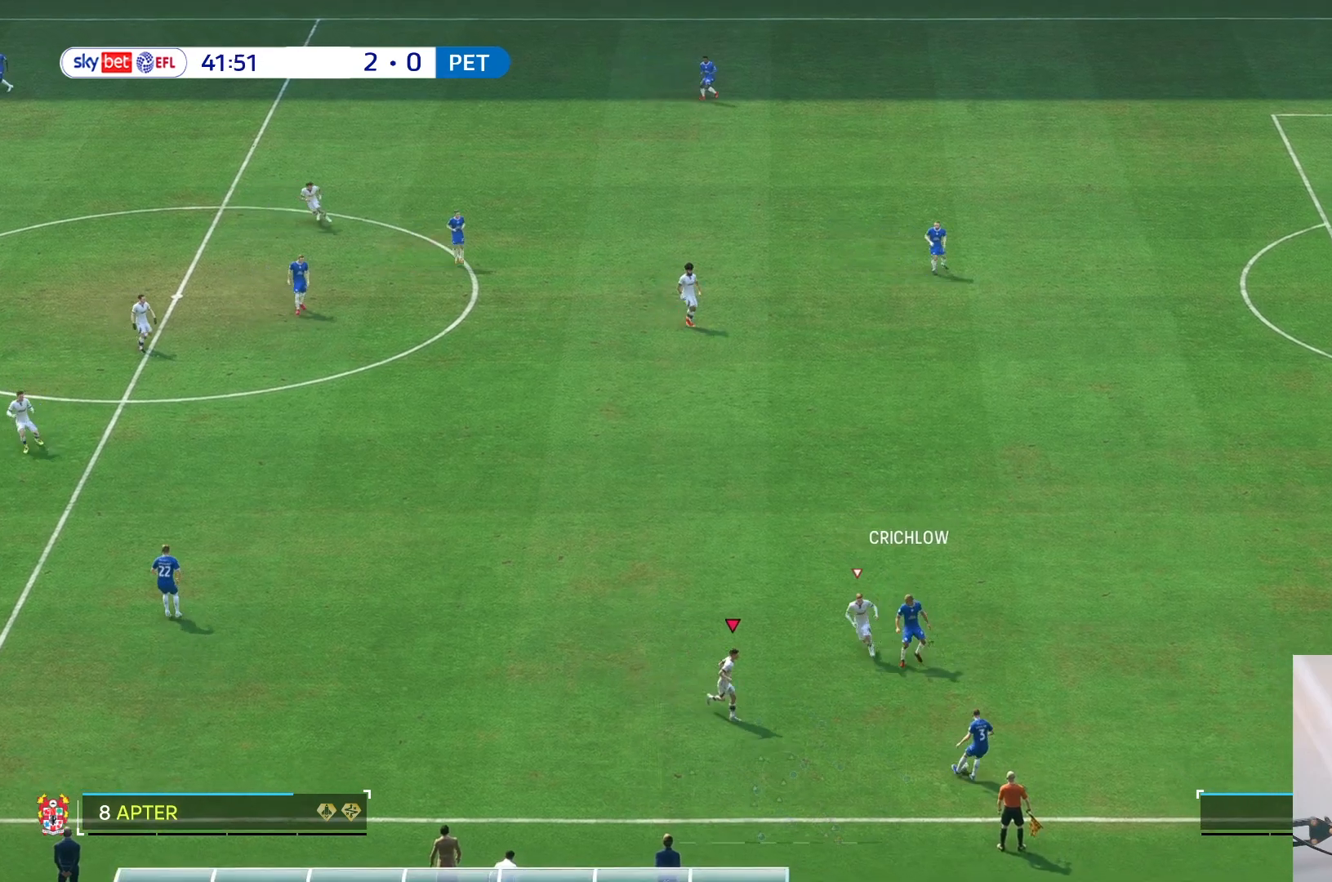
{"dt_ms": 1000, "buttons": ["L2"], "left_stick": "right", "right_stick": "center"}
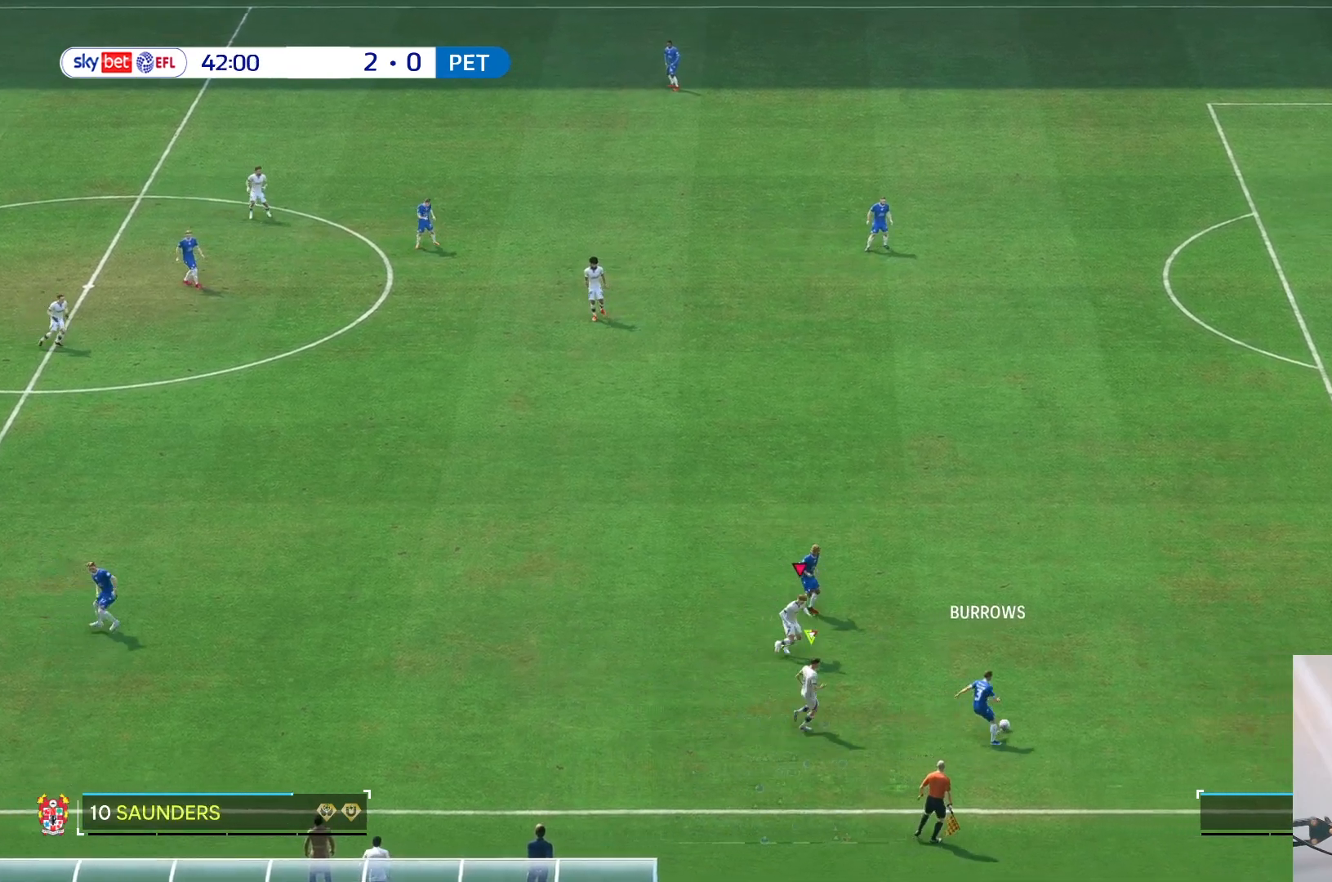
{"dt_ms": 500, "buttons": [], "left_stick": "up-right", "right_stick": "center"}
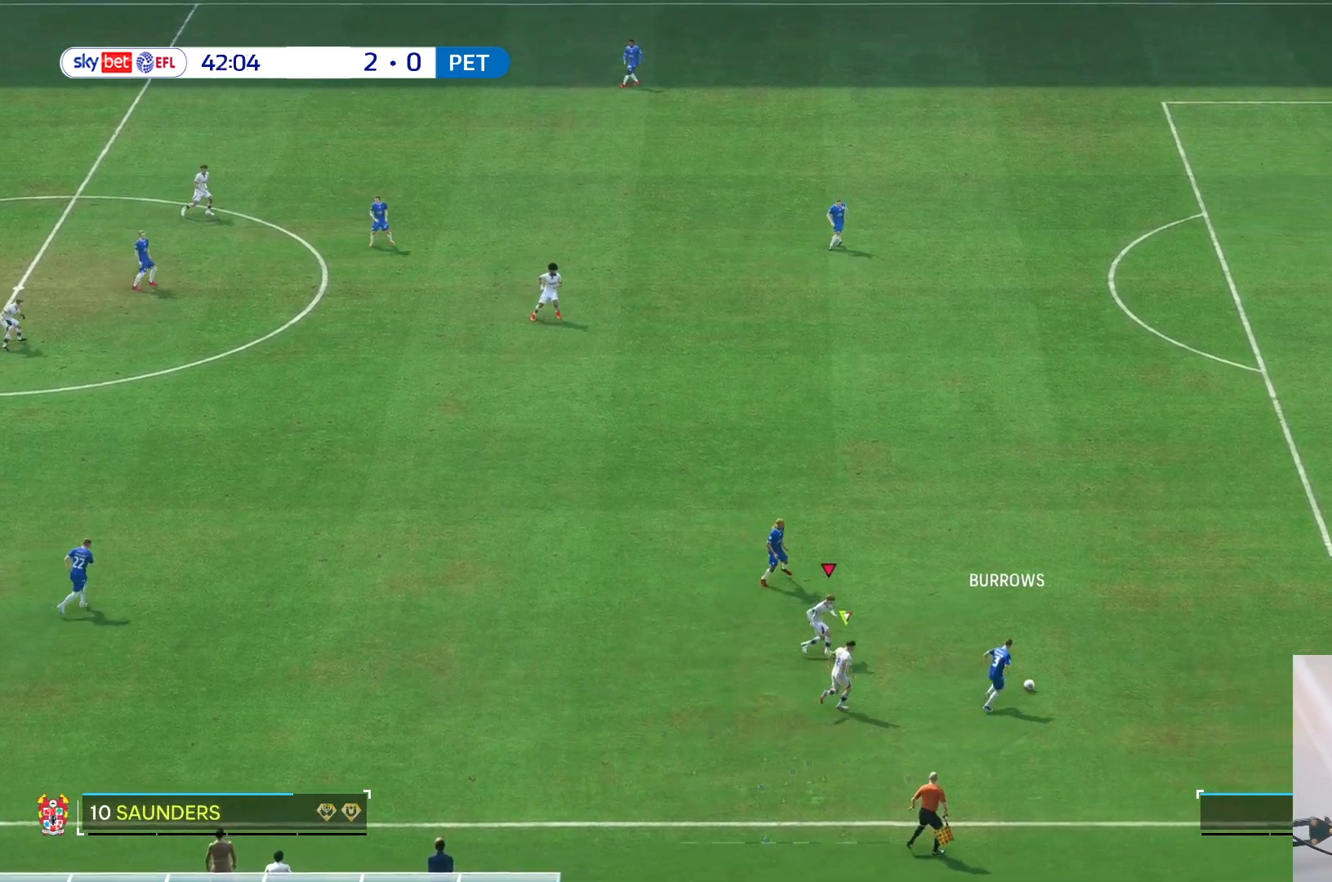
{"dt_ms": 500, "buttons": [], "left_stick": "up-right", "right_stick": "center", "events": []}
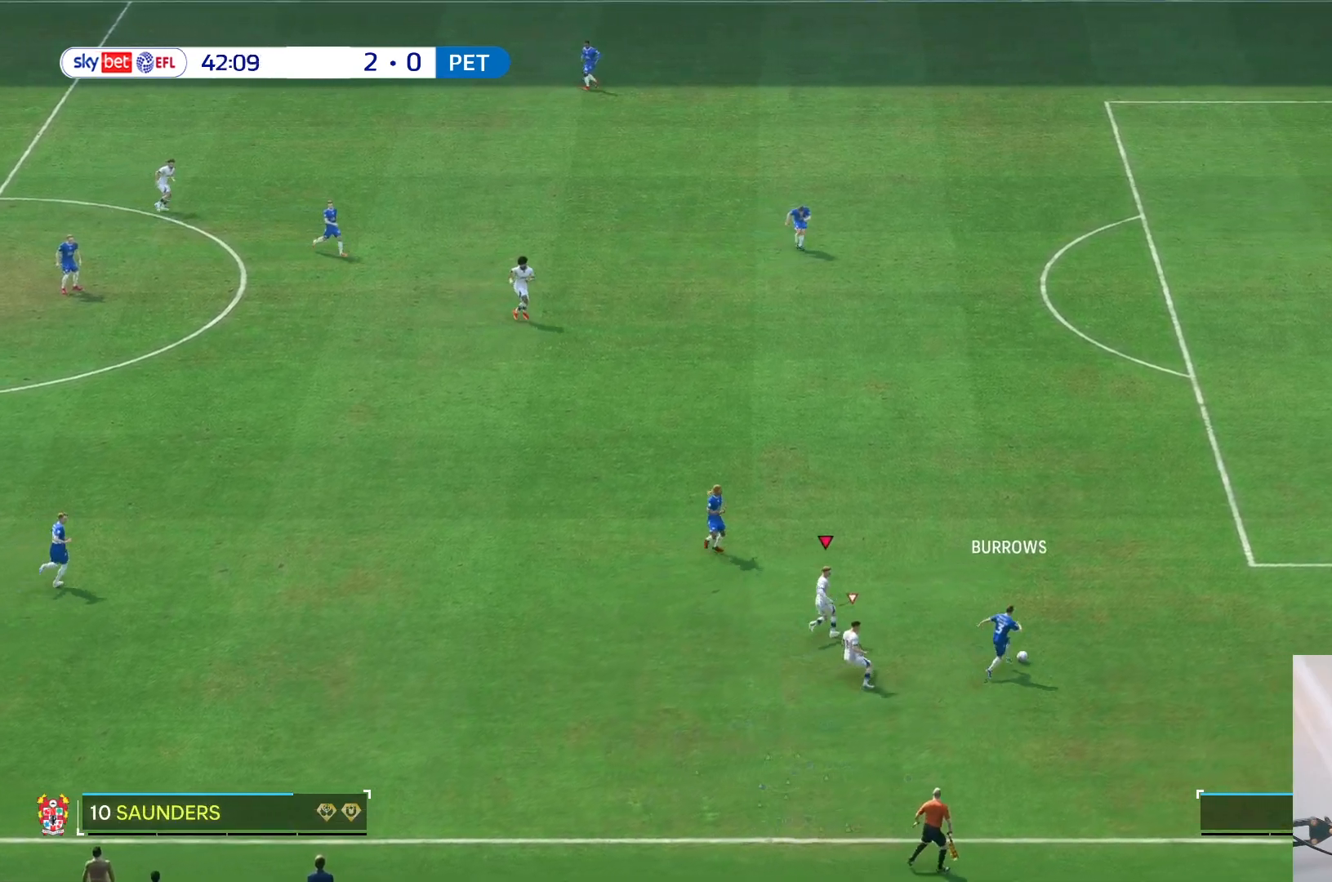
{"dt_ms": 500, "buttons": [], "left_stick": "up-right", "right_stick": "center", "events": []}
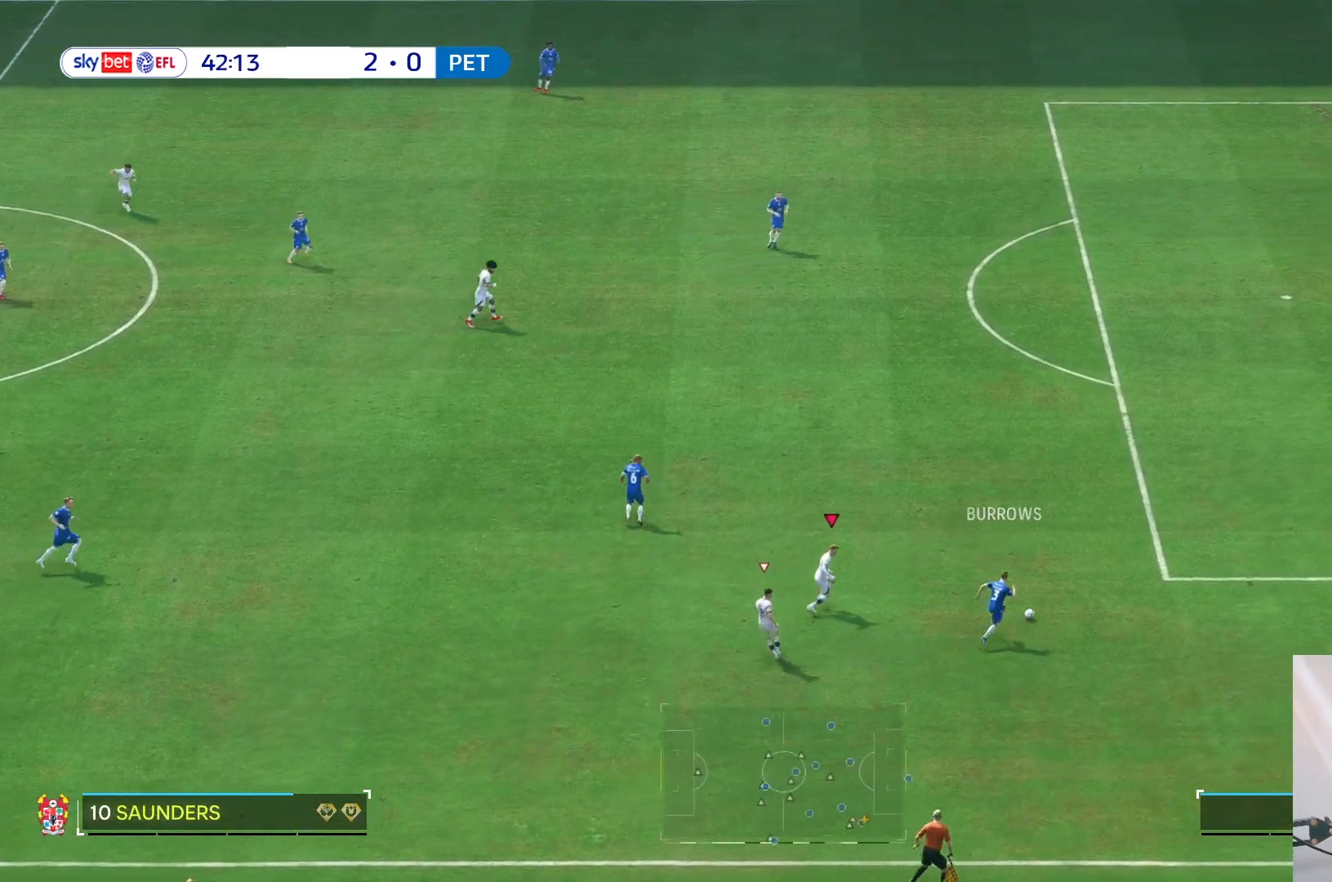
{"dt_ms": 500, "buttons": [], "left_stick": "up", "right_stick": "center", "events": [[83, "left_stick", "up"]]}
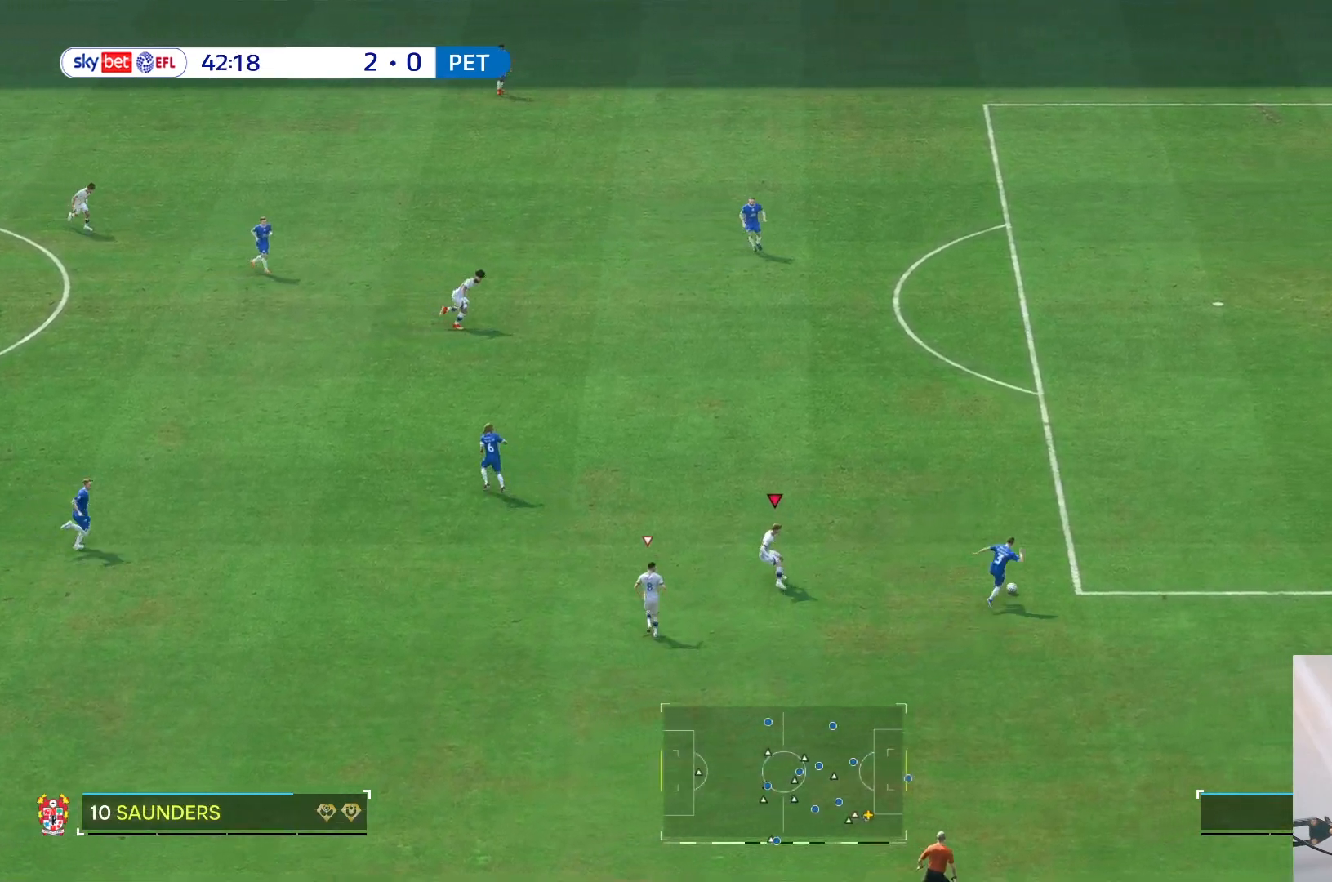
{"dt_ms": 500, "buttons": [], "left_stick": "up", "right_stick": "center", "events": []}
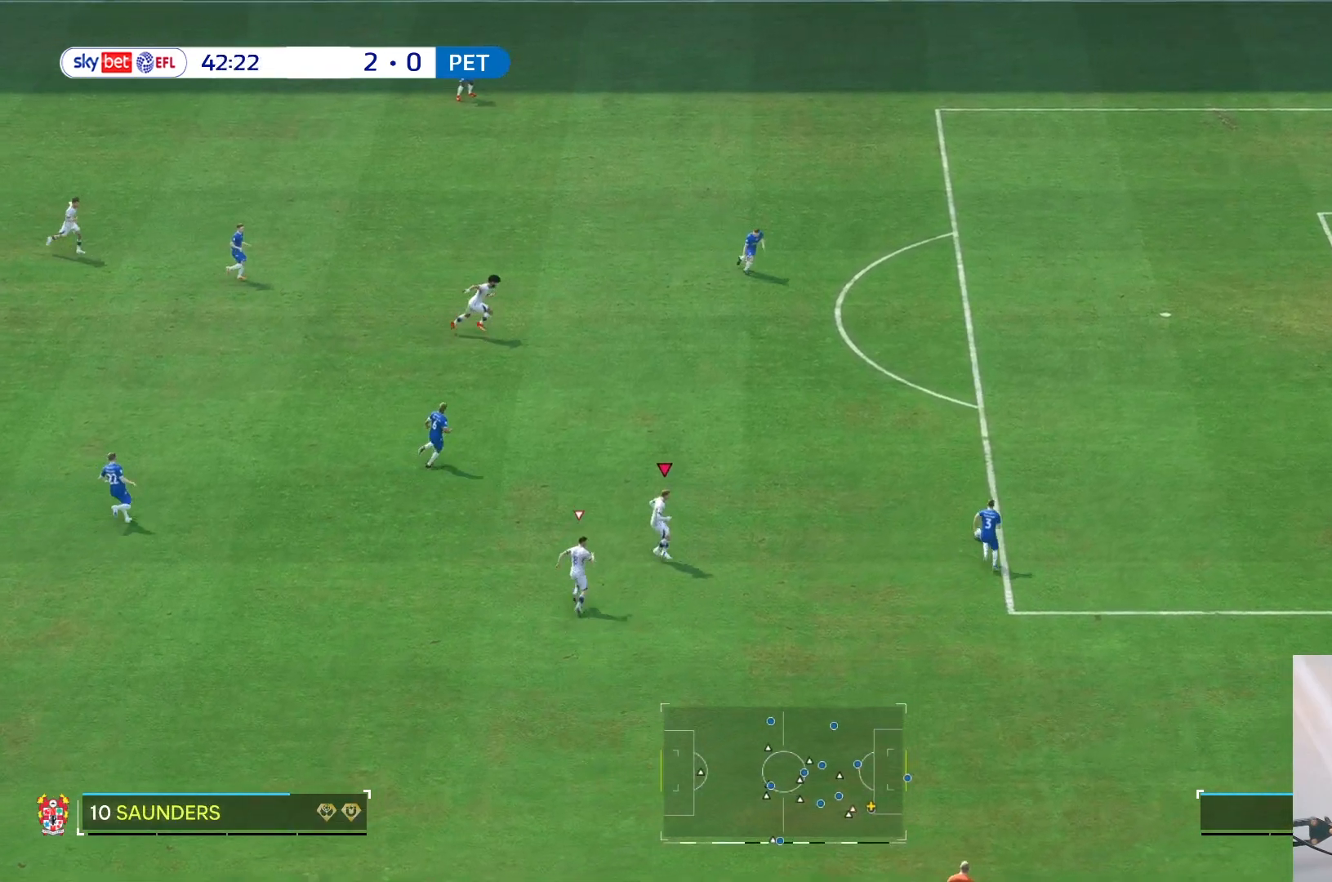
{"dt_ms": 500, "buttons": [], "left_stick": "up", "right_stick": "center", "events": []}
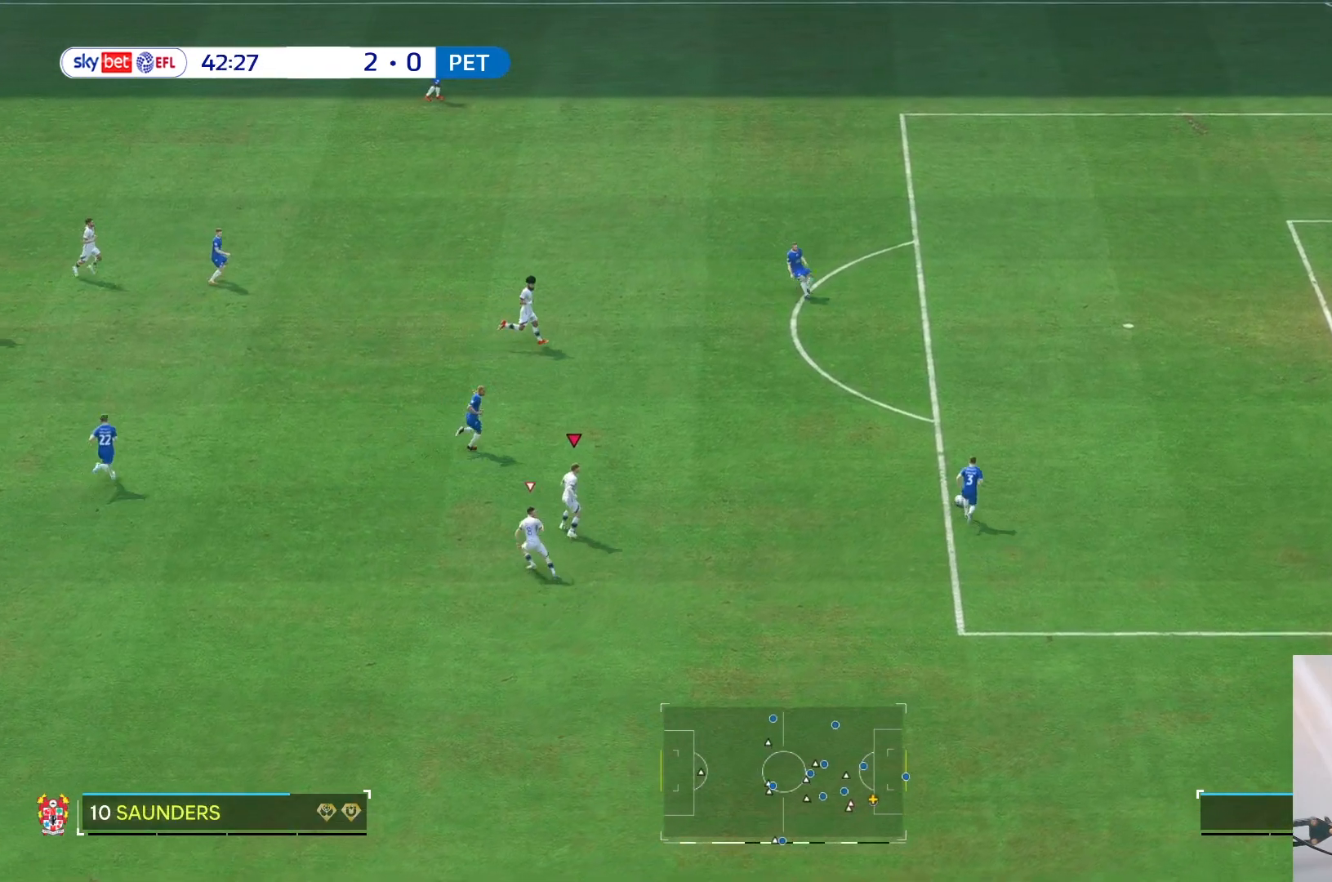
{"dt_ms": 500, "buttons": ["R2"], "left_stick": "left", "right_stick": "center", "events": [[33, "right_stick", "down"], [117, "left_stick", "left"], [117, "right_stick", "center"], [200, "R2", "down"]]}
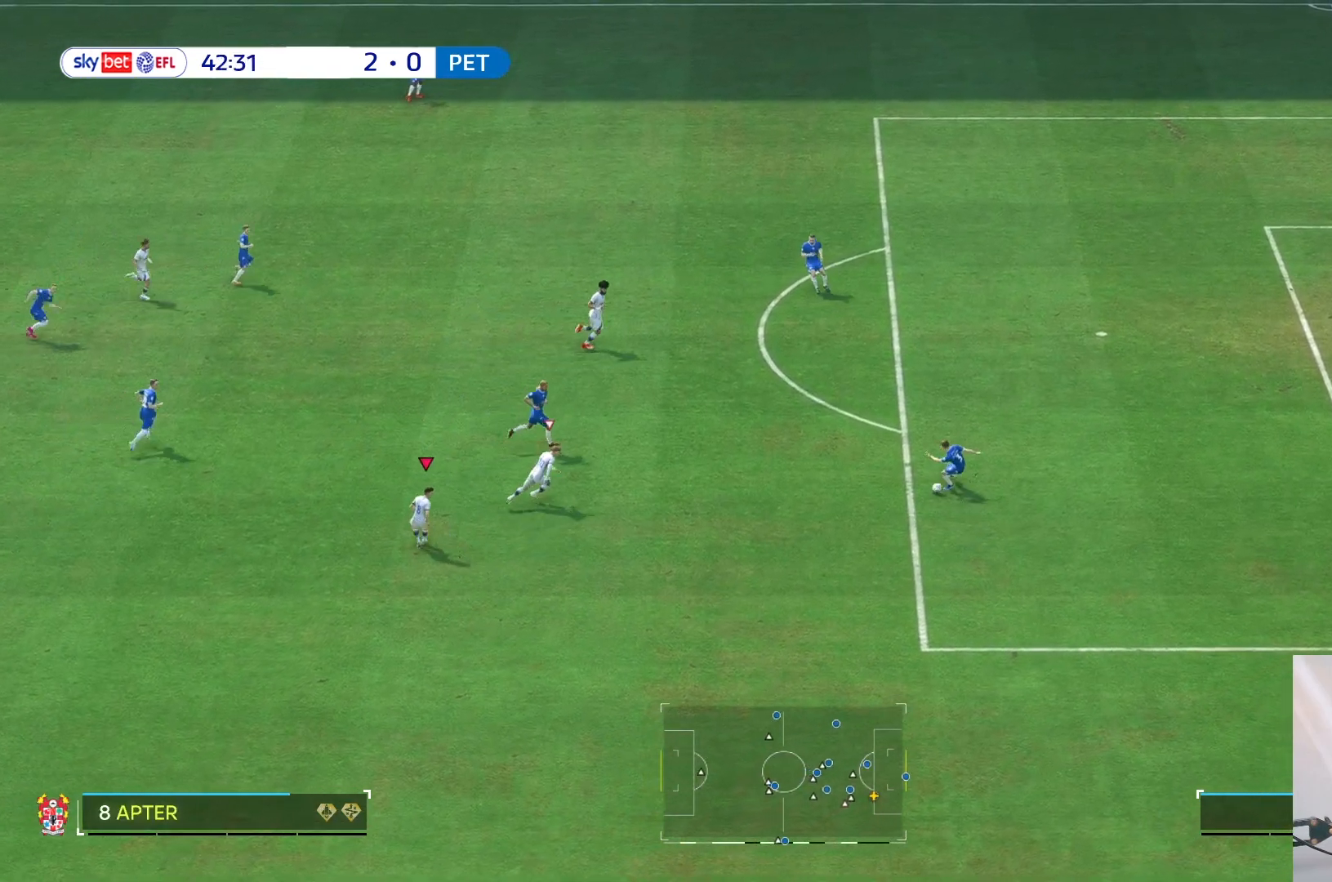
{"dt_ms": 500, "buttons": ["R2"], "left_stick": "left", "right_stick": "center", "events": []}
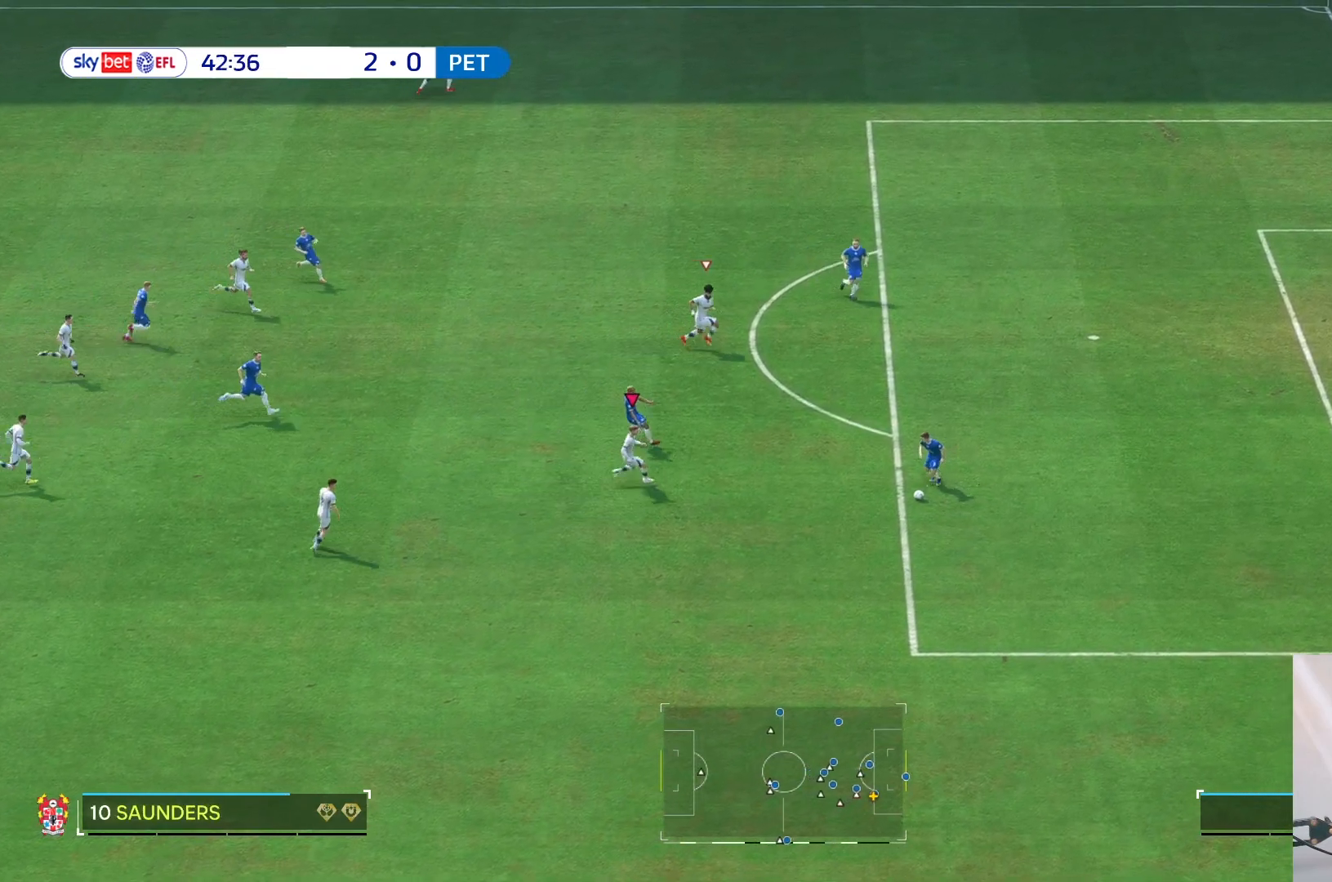
{"dt_ms": 500, "buttons": [], "left_stick": "down", "right_stick": "center", "events": [[150, "left_stick", "down-left"], [167, "R2", "up"], [317, "left_stick", "down"]]}
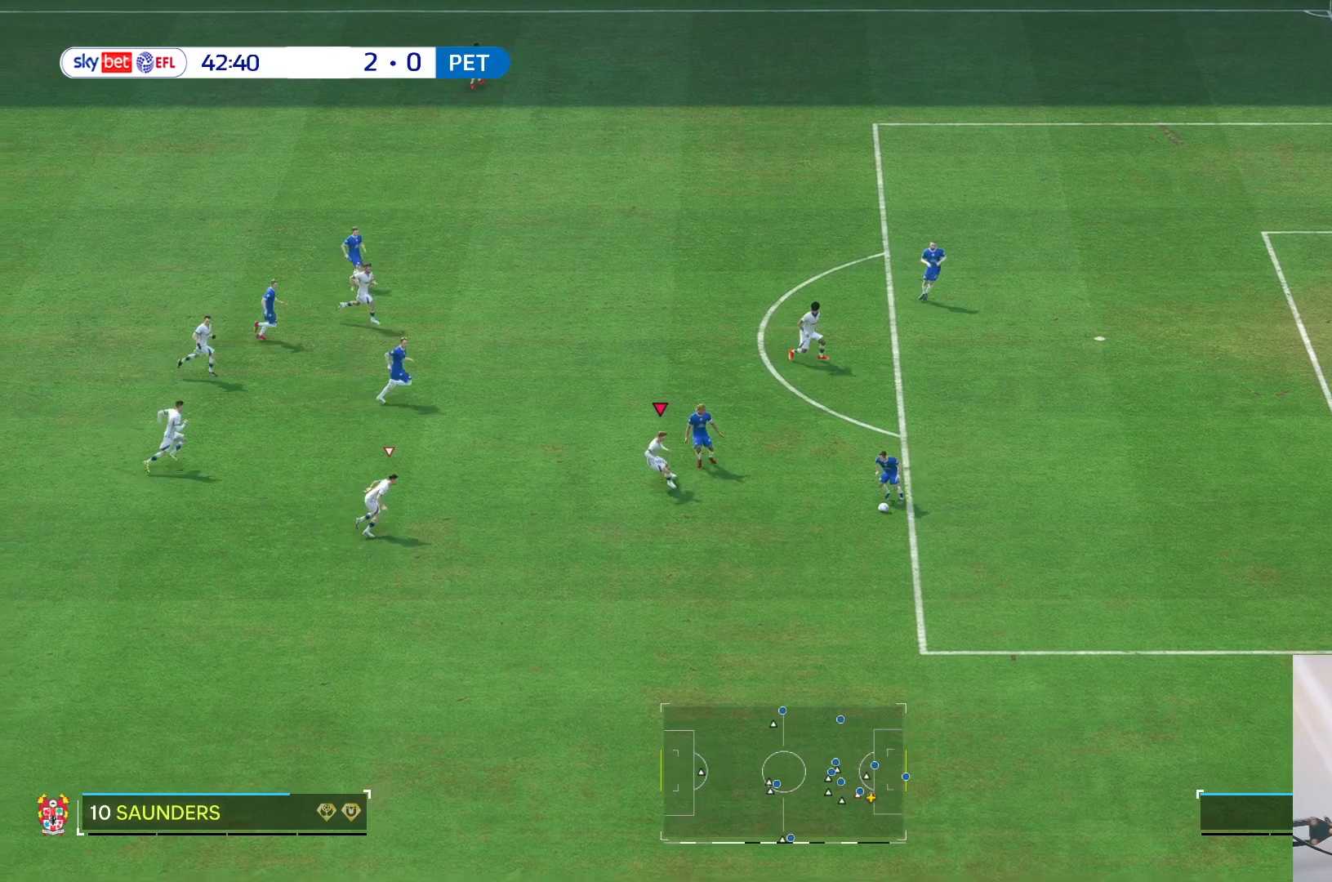
{"dt_ms": 500, "buttons": [], "left_stick": "down", "right_stick": "center", "events": []}
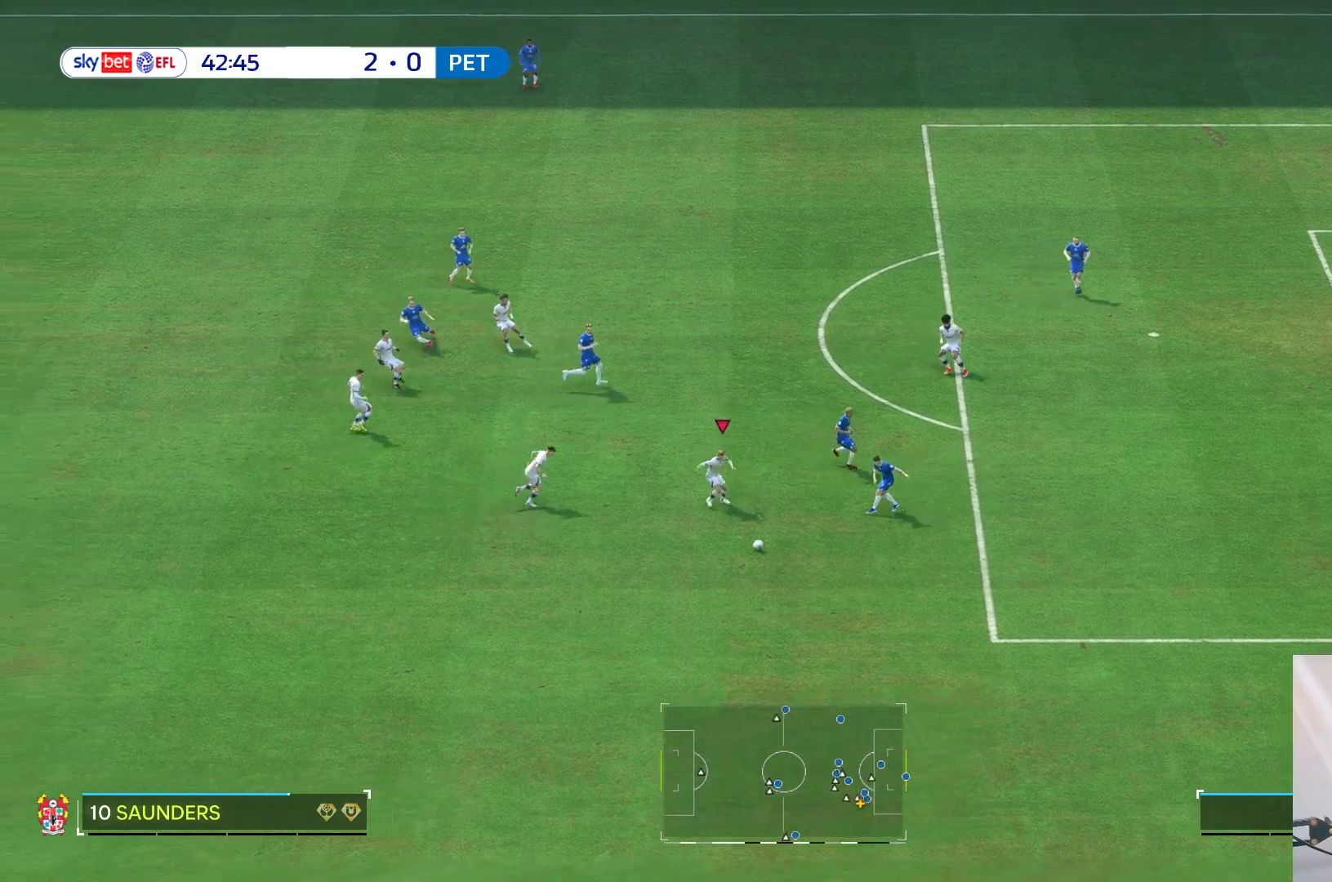
{"dt_ms": 500, "buttons": [], "left_stick": "down-right", "right_stick": "center", "events": [[117, "left_stick", "down-left"], [350, "left_stick", "down"], [450, "left_stick", "down-right"]]}
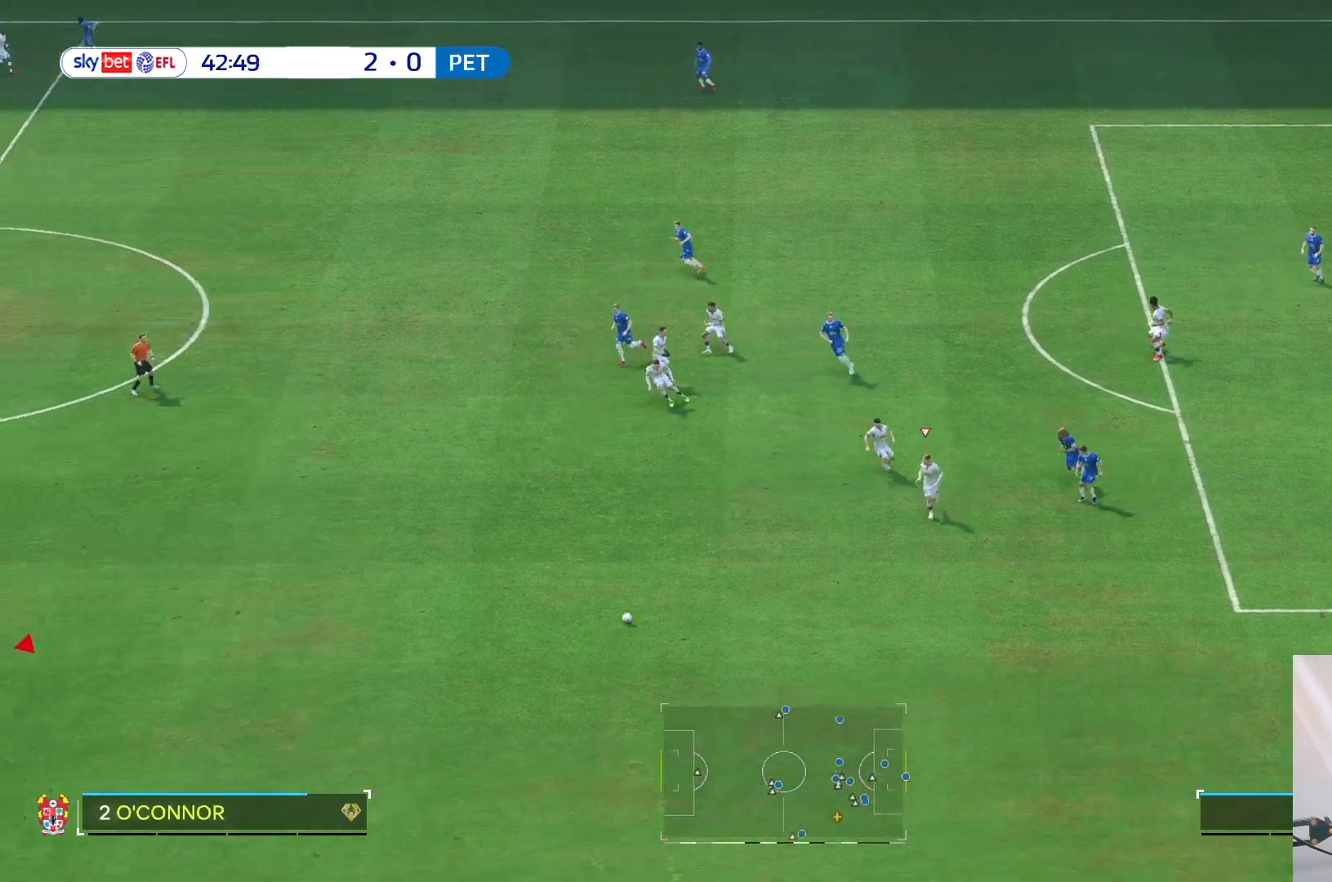
{"dt_ms": 500, "buttons": [], "left_stick": "right", "right_stick": "center", "events": [[17, "left_stick", "right"], [50, "L2", "down"], [117, "L2", "up"], [117, "left_stick", "down-right"], [217, "left_stick", "right"]]}
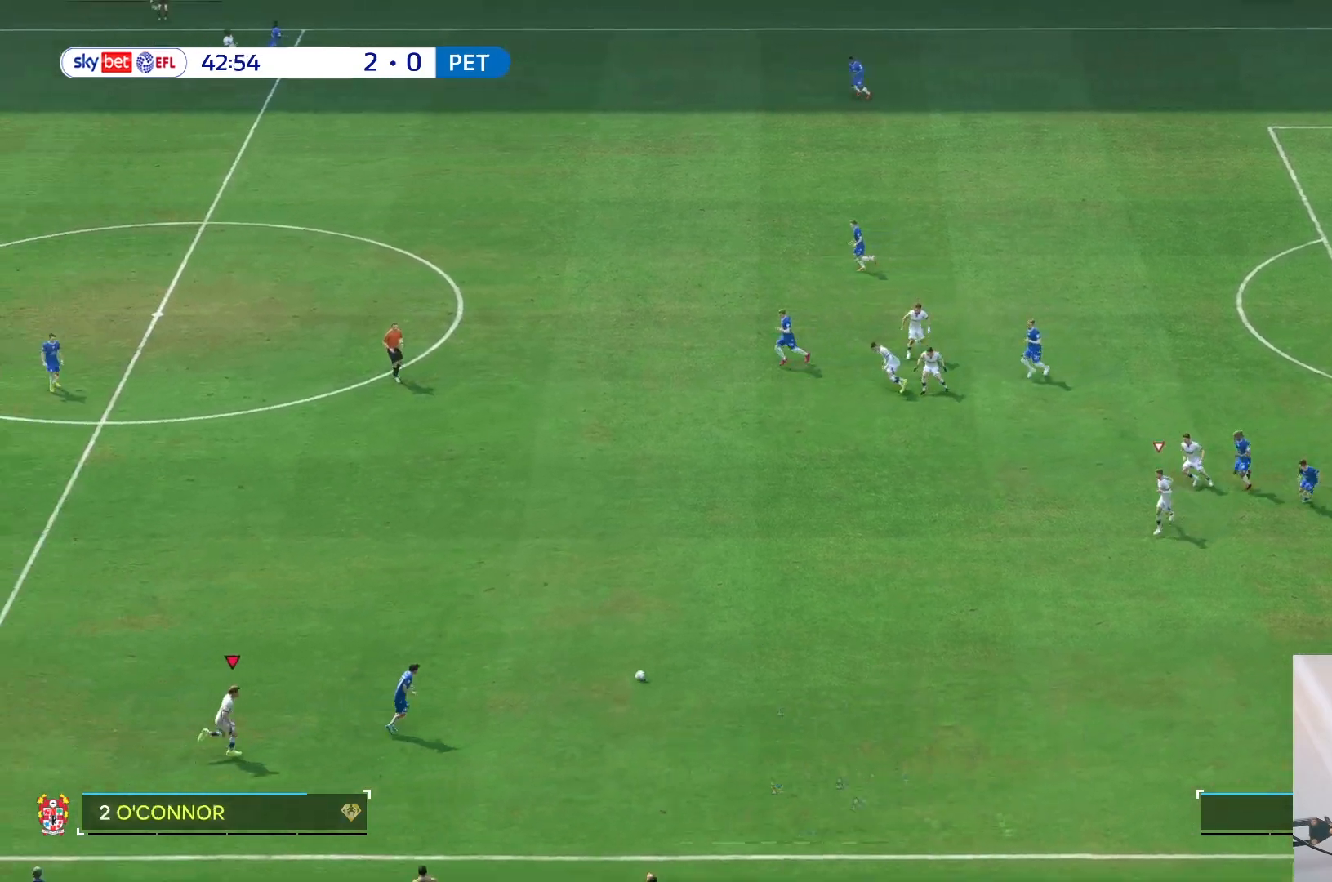
{"dt_ms": 500, "buttons": ["R2"], "left_stick": "up-left", "right_stick": "center", "events": [[83, "left_stick", "up-right"], [350, "left_stick", "up-left"], [383, "R2", "down"]]}
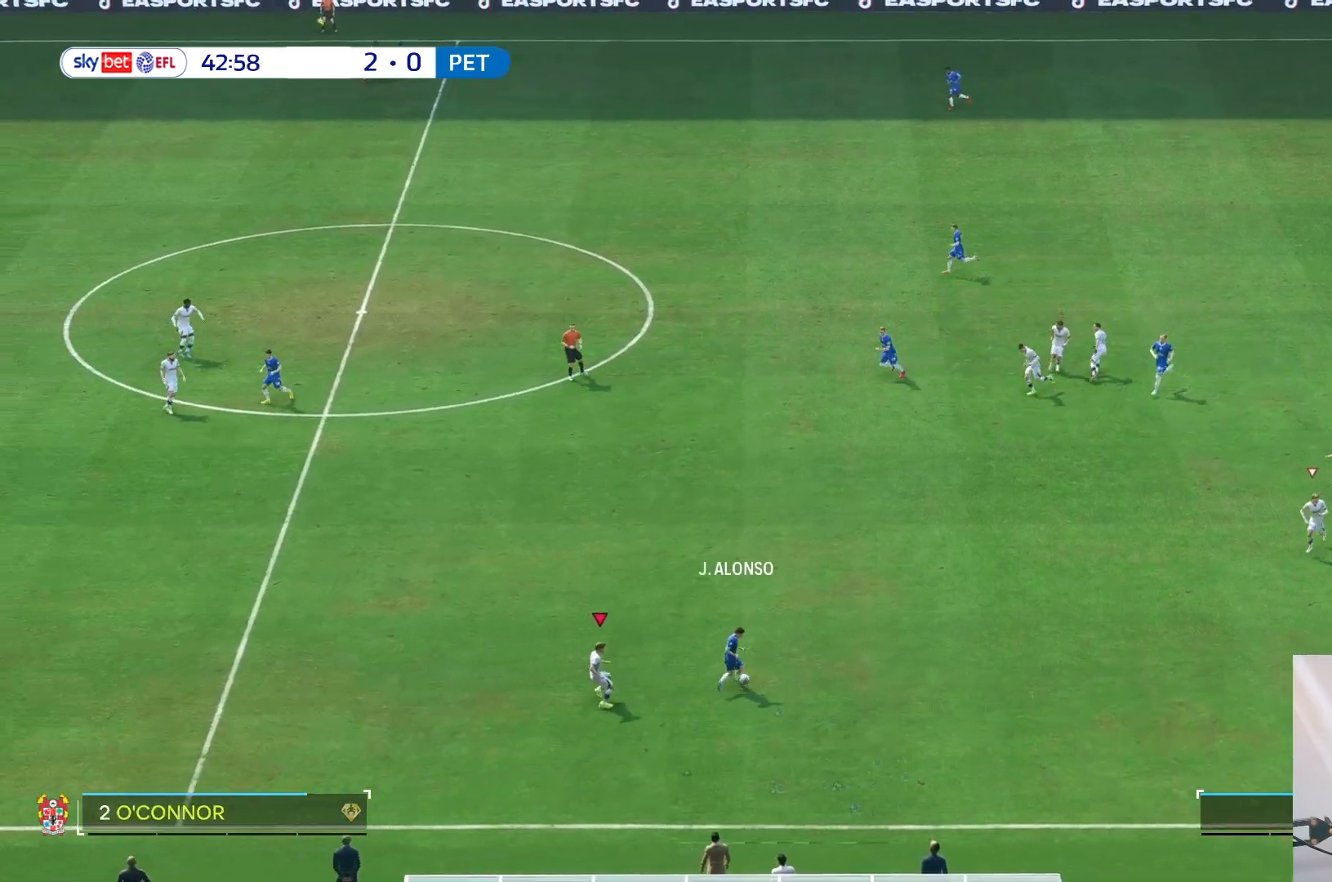
{"dt_ms": 500, "buttons": [], "left_stick": "up", "right_stick": "center", "events": [[33, "R2", "up"], [183, "left_stick", "up"]]}
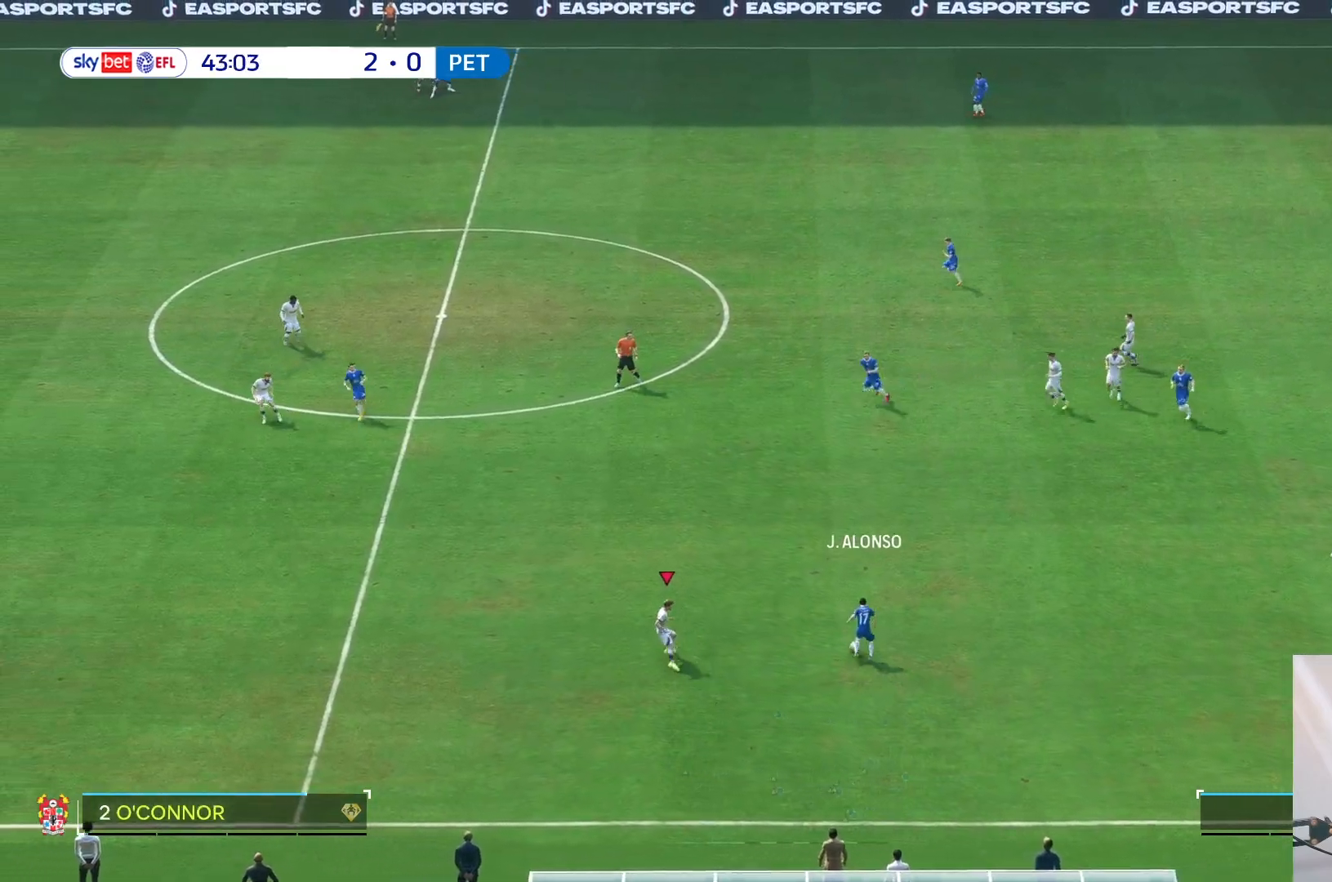
{"dt_ms": 500, "buttons": [], "left_stick": "up", "right_stick": "center", "events": []}
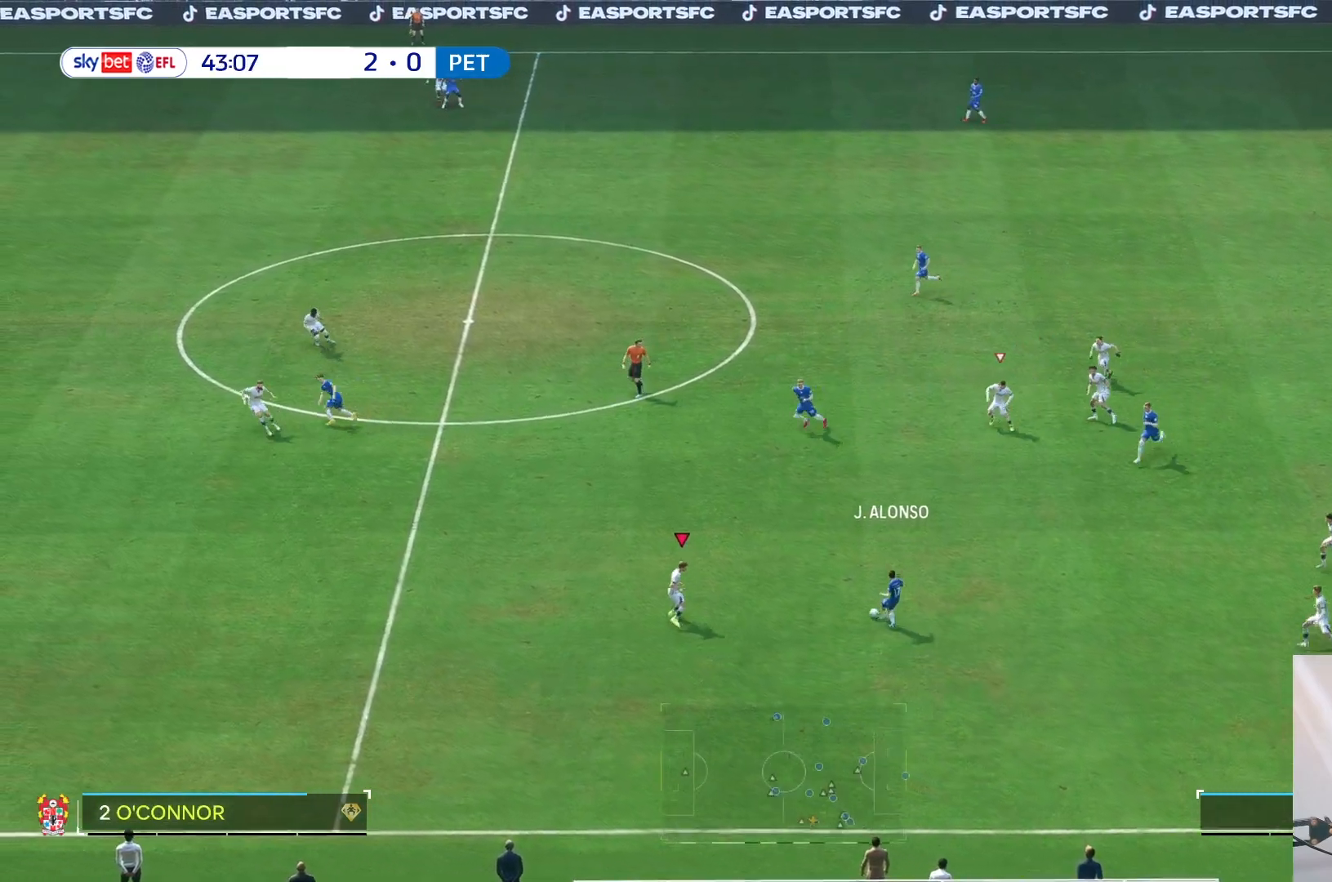
{"dt_ms": 500, "buttons": [], "left_stick": "up", "right_stick": "center", "events": []}
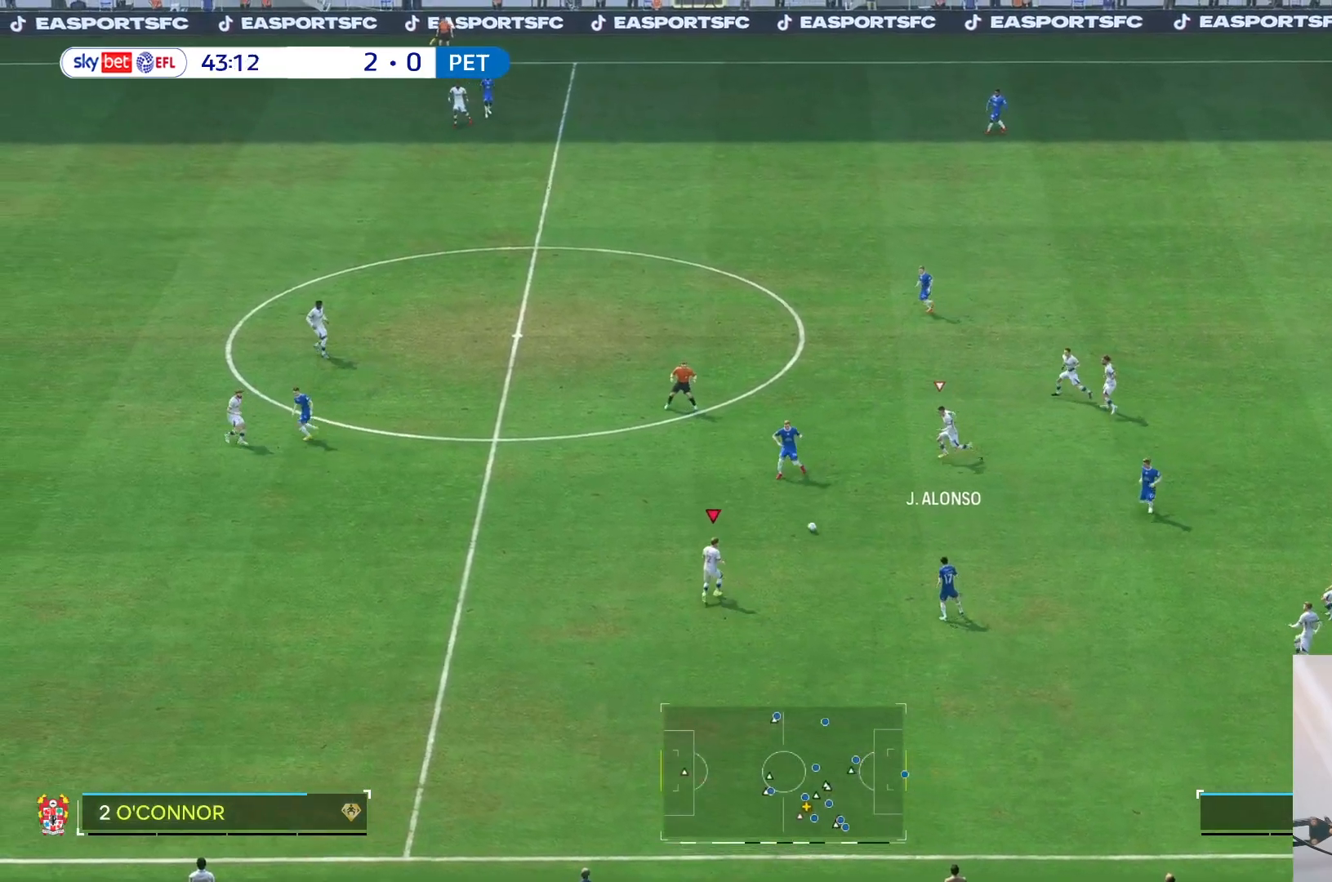
{"dt_ms": 500, "buttons": [], "left_stick": "up-left", "right_stick": "center", "events": [[117, "left_stick", "left"], [300, "left_stick", "up-left"]]}
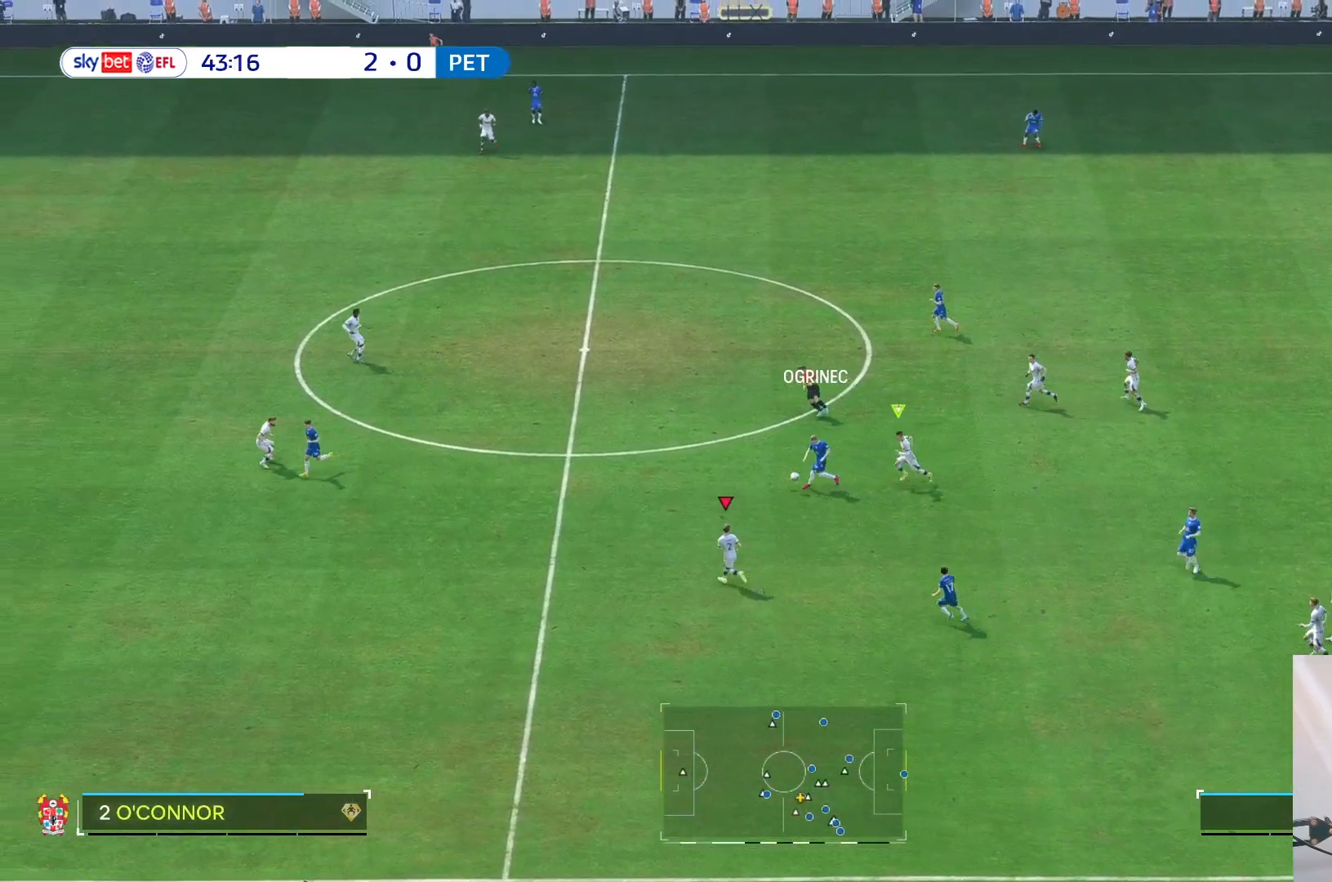
{"dt_ms": 500, "buttons": [], "left_stick": "up-left", "right_stick": "center", "events": []}
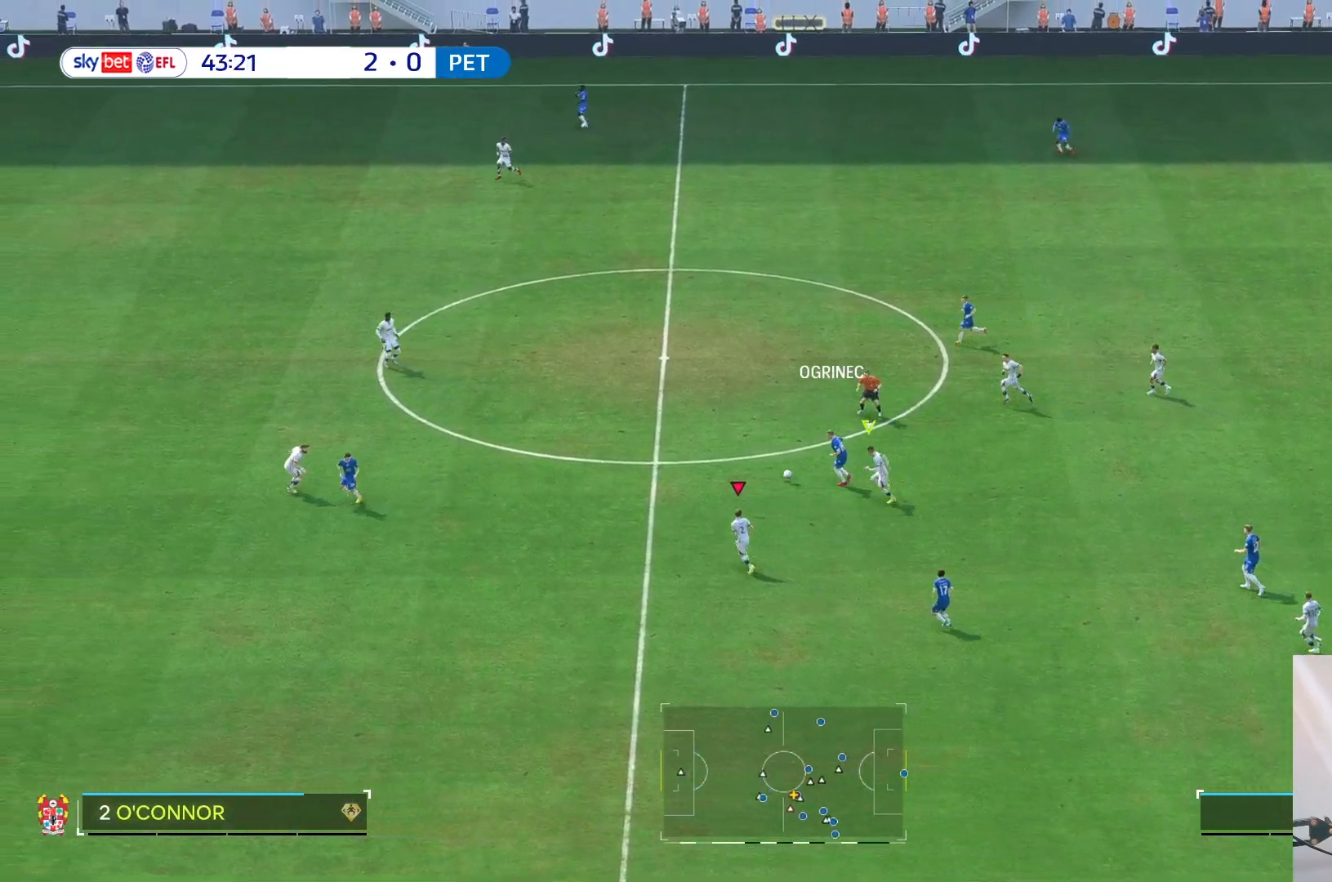
{"dt_ms": 500, "buttons": [], "left_stick": "up-left", "right_stick": "center", "events": []}
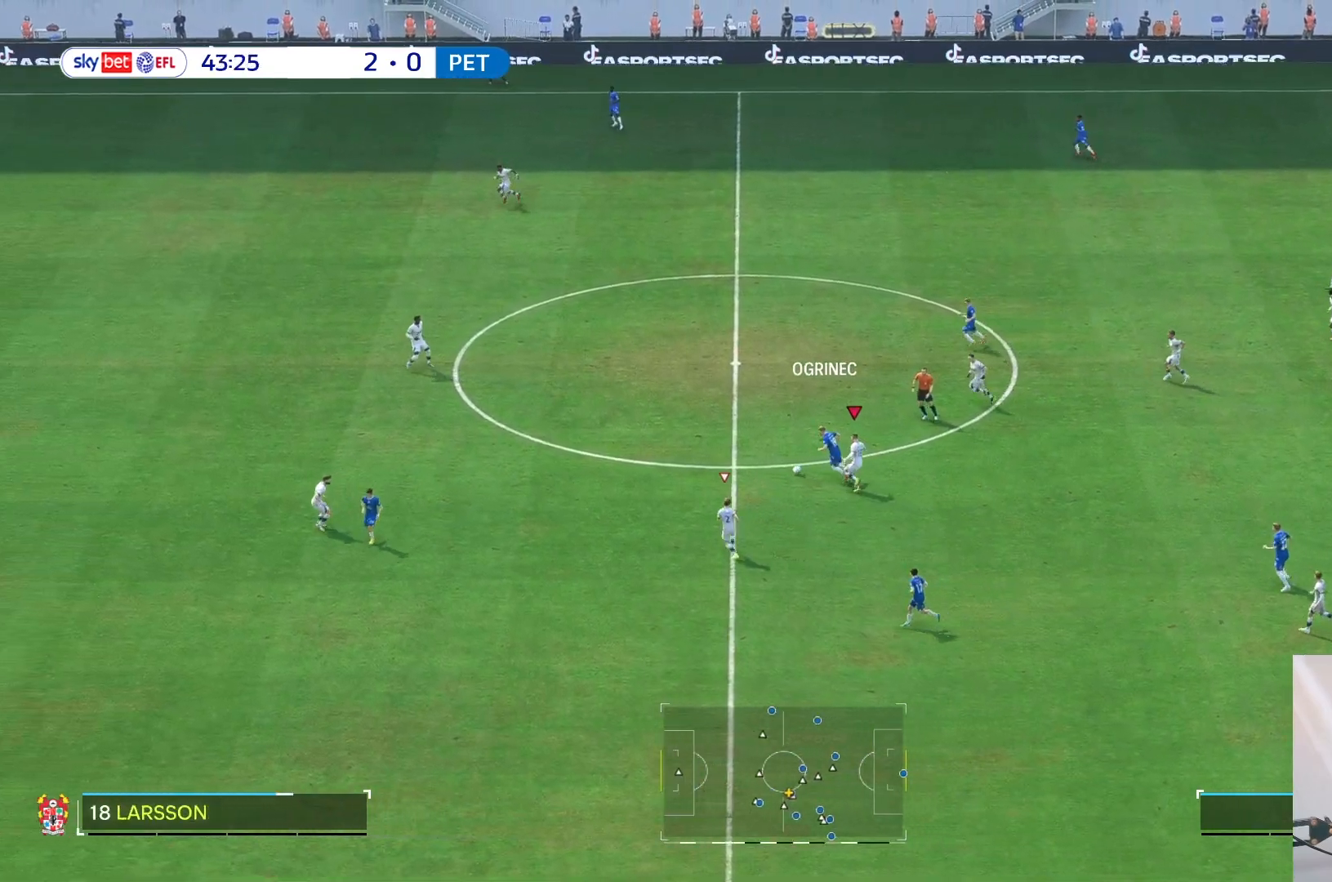
{"dt_ms": 500, "buttons": ["R2"], "left_stick": "up-left", "right_stick": "center", "events": [[500, "R2", "down"]]}
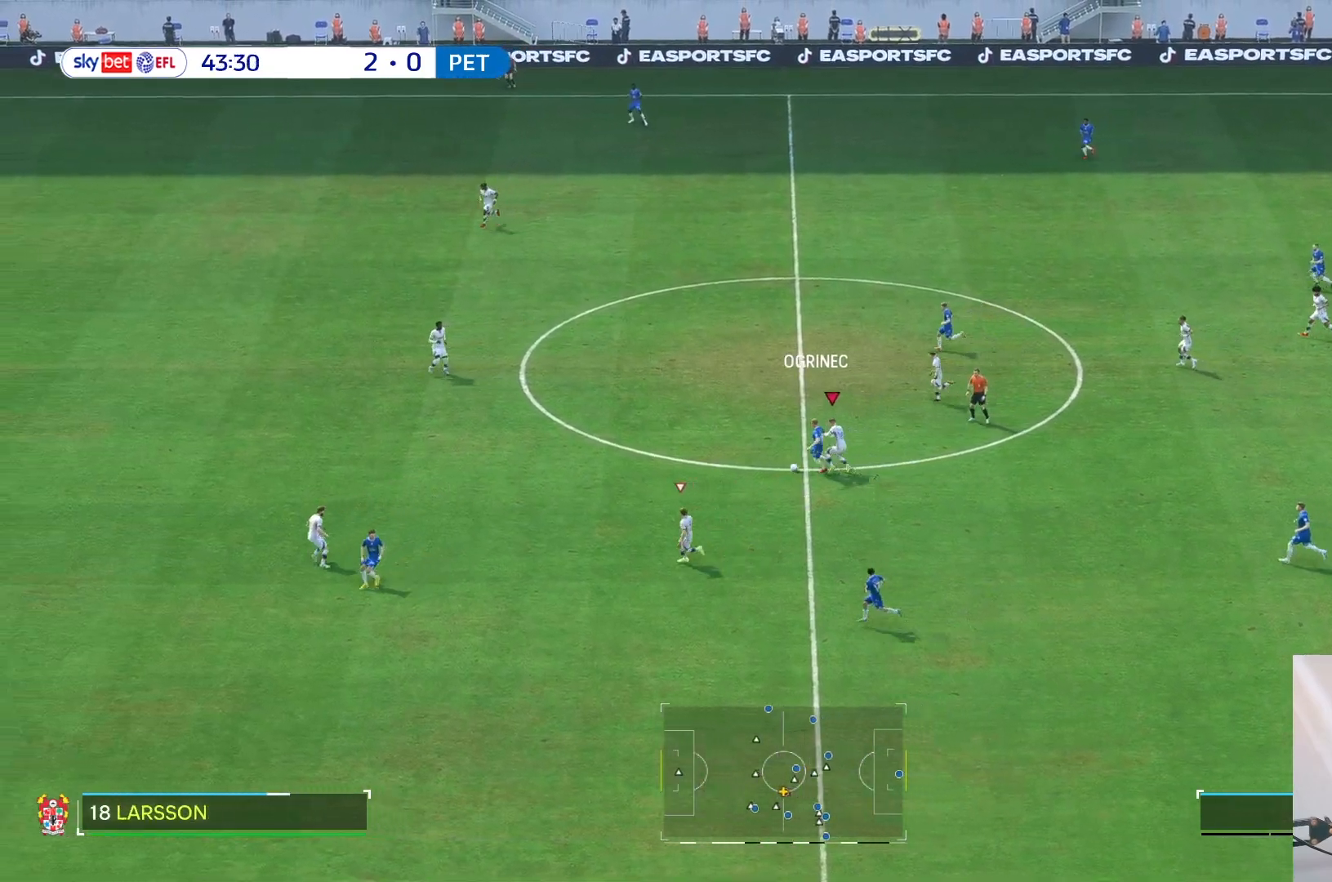
{"dt_ms": 500, "buttons": [], "left_stick": "down-left", "right_stick": "center", "events": [[117, "R2", "up"], [217, "left_stick", "left"], [450, "left_stick", "down-left"]]}